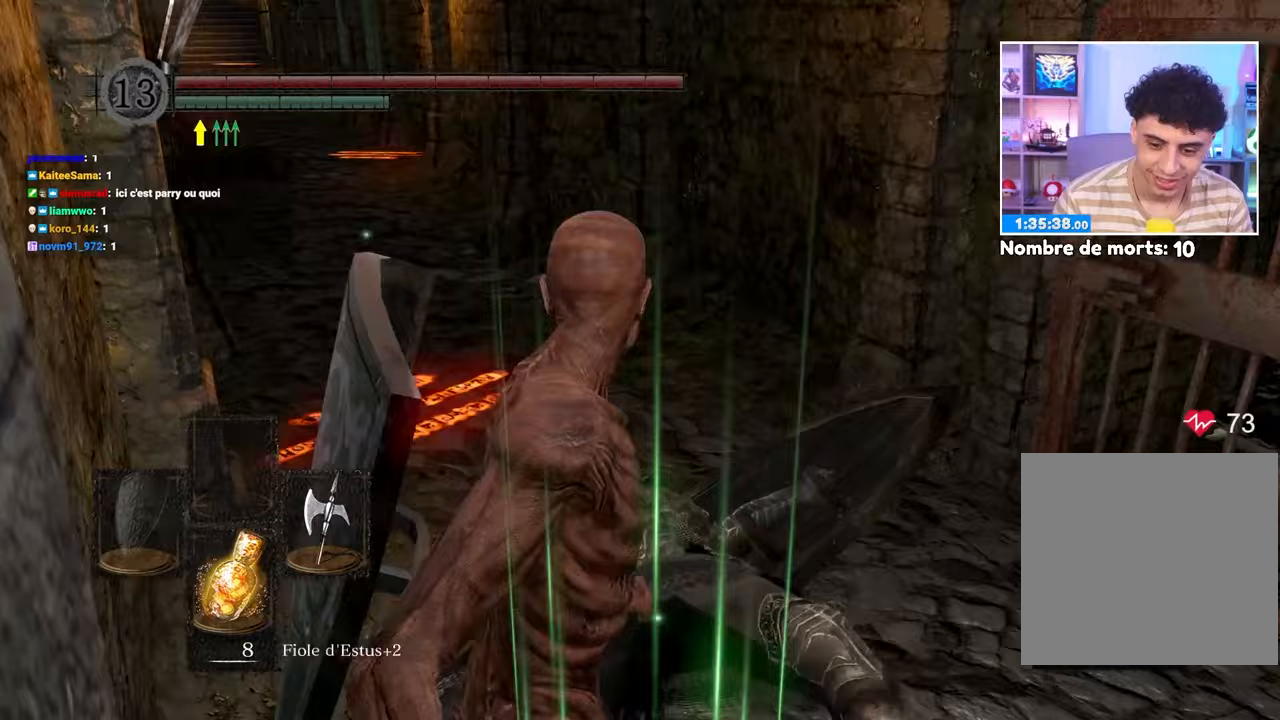
Gameplay with a controller (Xbox layout); each line is a JSON object with the inputs held at the frame after it (dt_ms = milliseconds from this image to that frame). "button_events" lists button changes between this image and that frame as [ms after this image, input, new state], when the widget could be followed in between (sticks are given only as held states). Not read: L3 R3.
{"dt_ms": 1000, "buttons": [], "left_stick": "up", "right_stick": "left", "button_events": []}
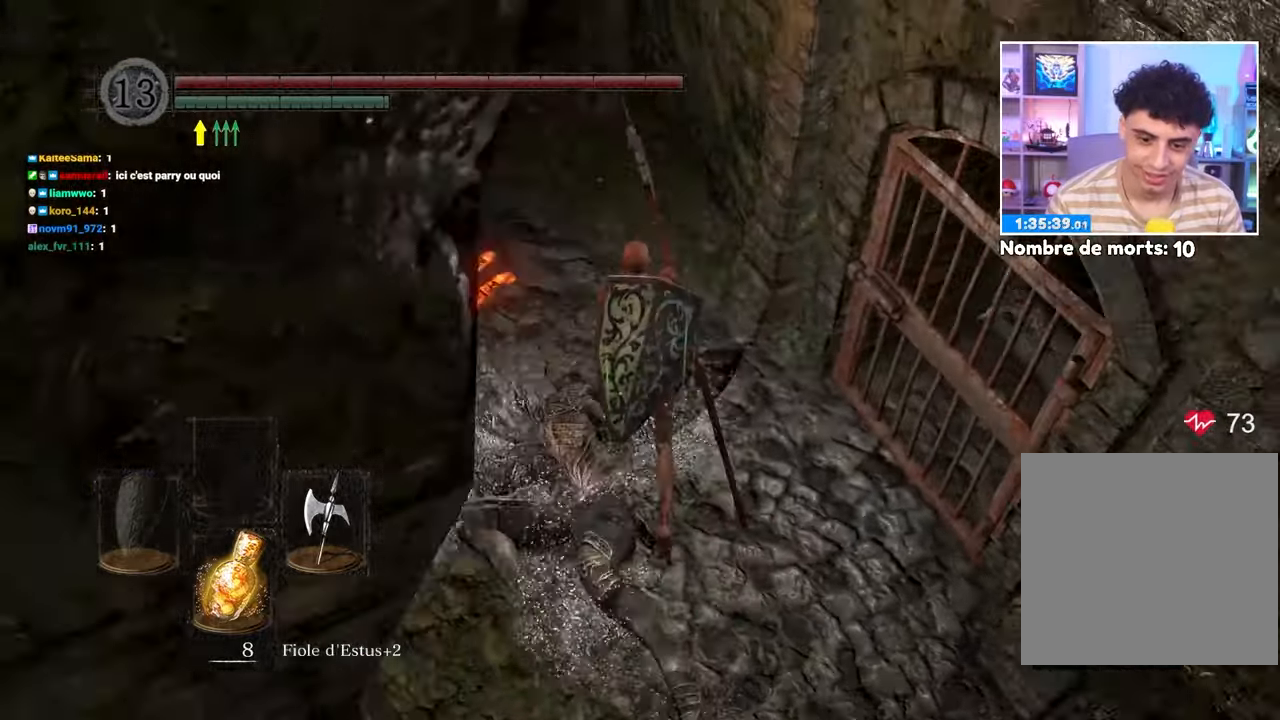
{"dt_ms": 1000, "buttons": [], "left_stick": "right", "right_stick": "down-right"}
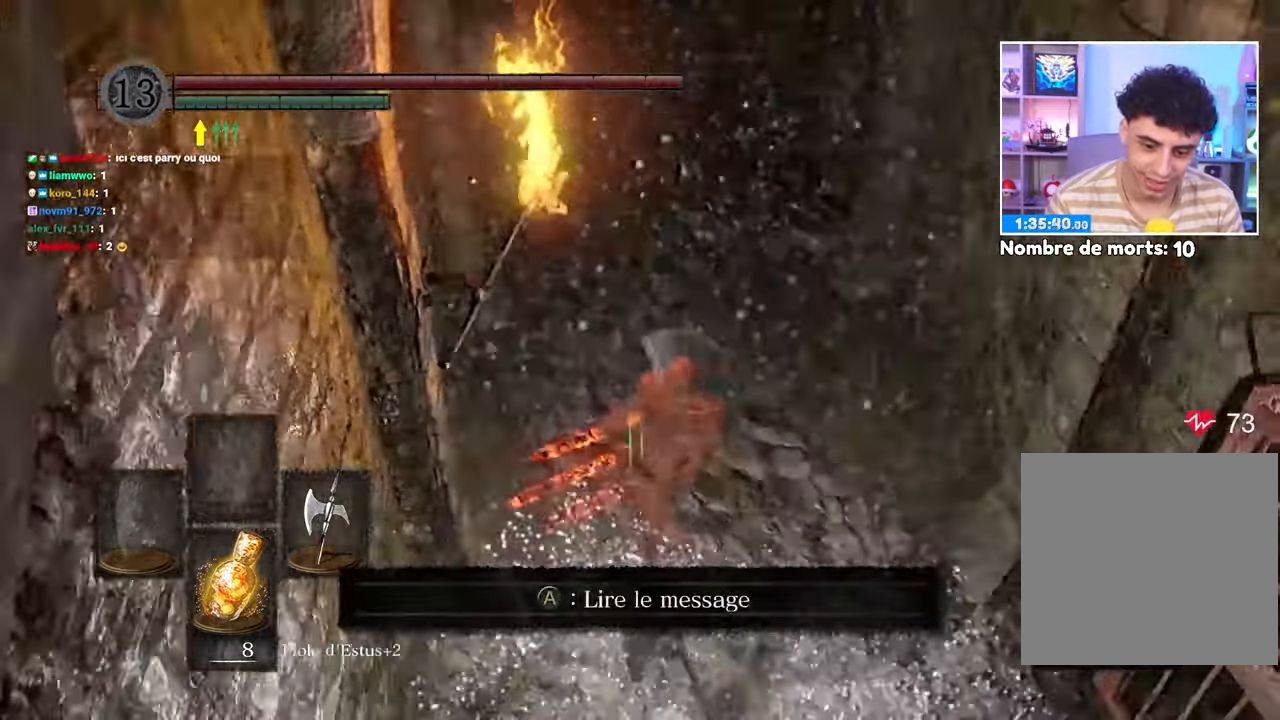
{"dt_ms": 500, "buttons": [], "left_stick": "center", "right_stick": "center"}
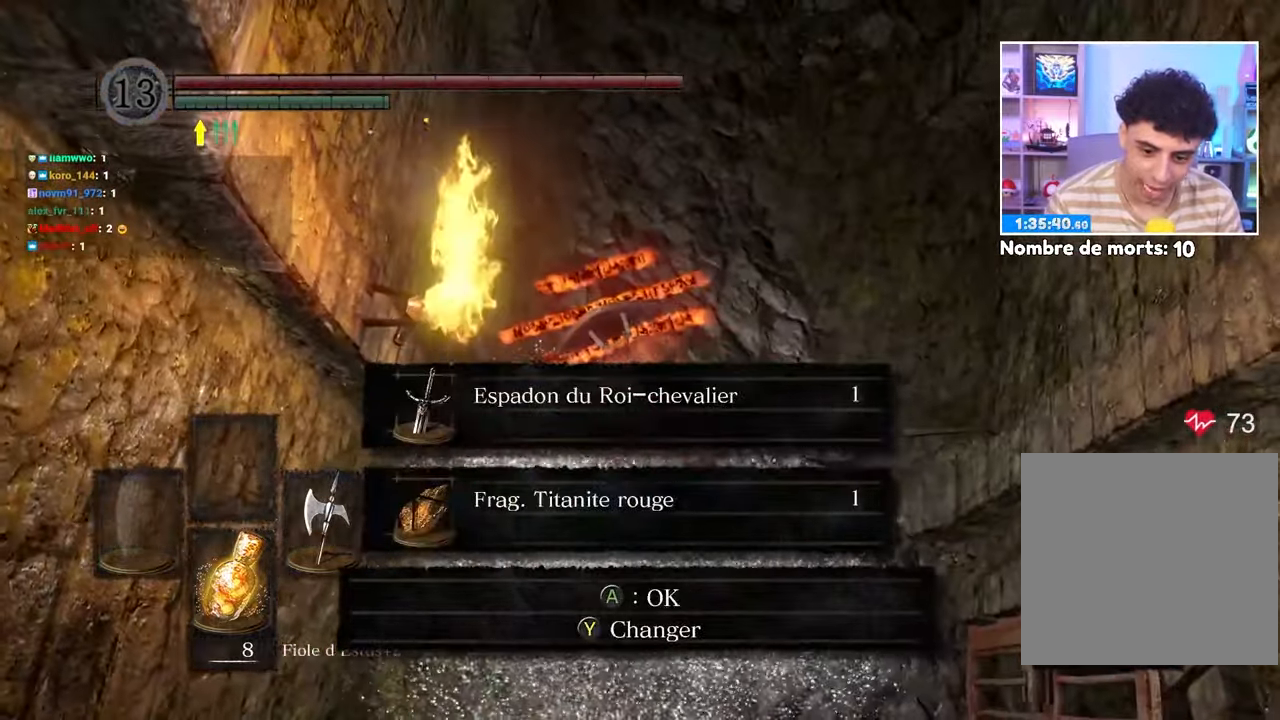
{"dt_ms": 500, "buttons": [], "left_stick": "center", "right_stick": "center", "button_events": []}
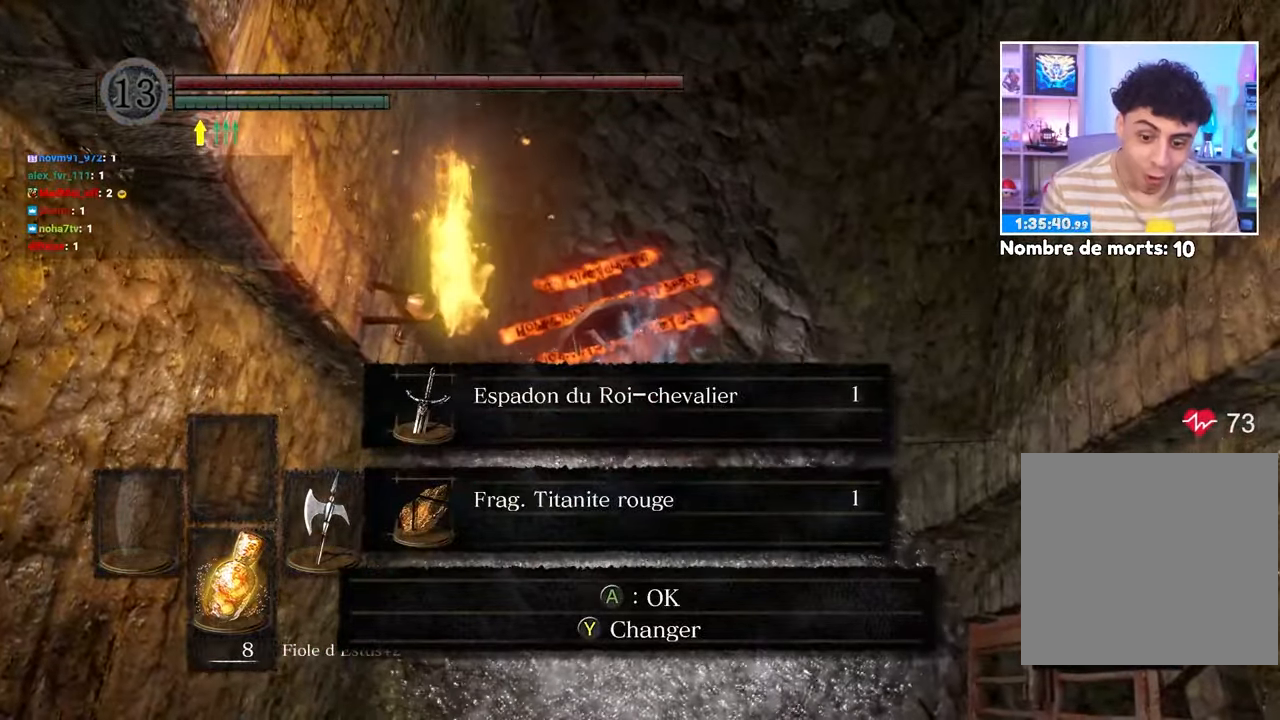
{"dt_ms": 500, "buttons": [], "left_stick": "center", "right_stick": "center", "button_events": []}
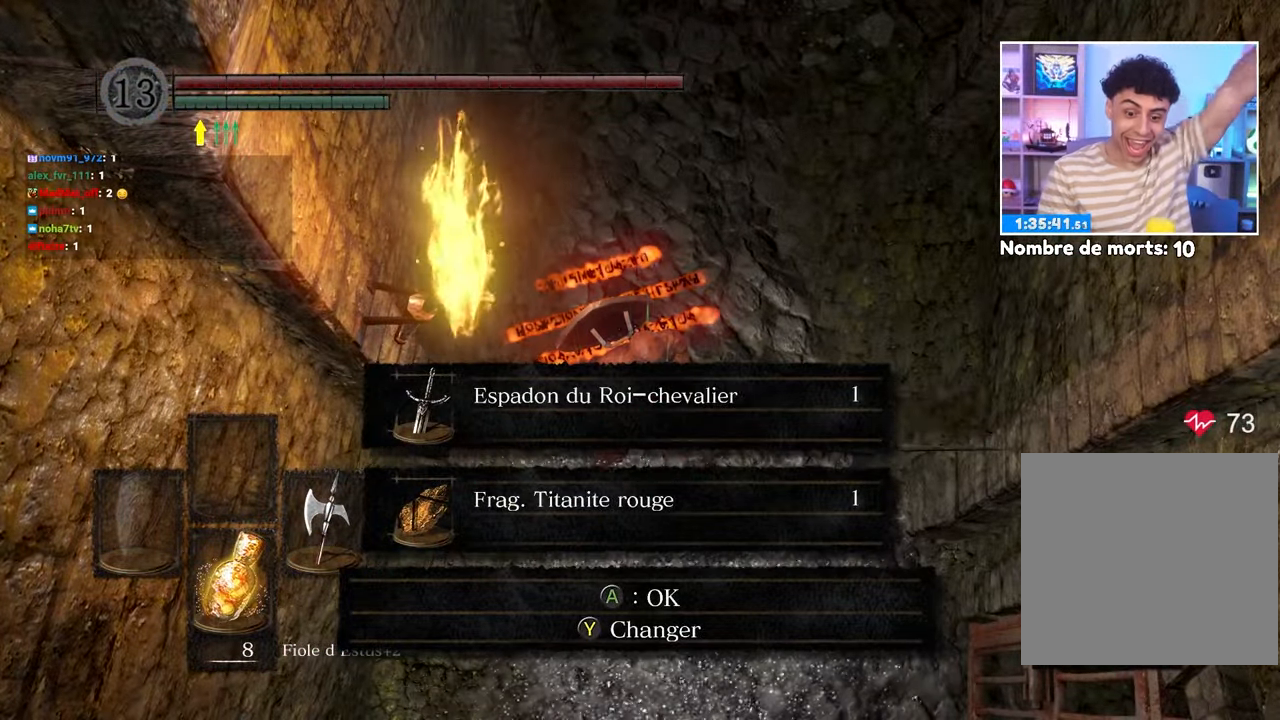
{"dt_ms": 500, "buttons": [], "left_stick": "center", "right_stick": "center", "button_events": []}
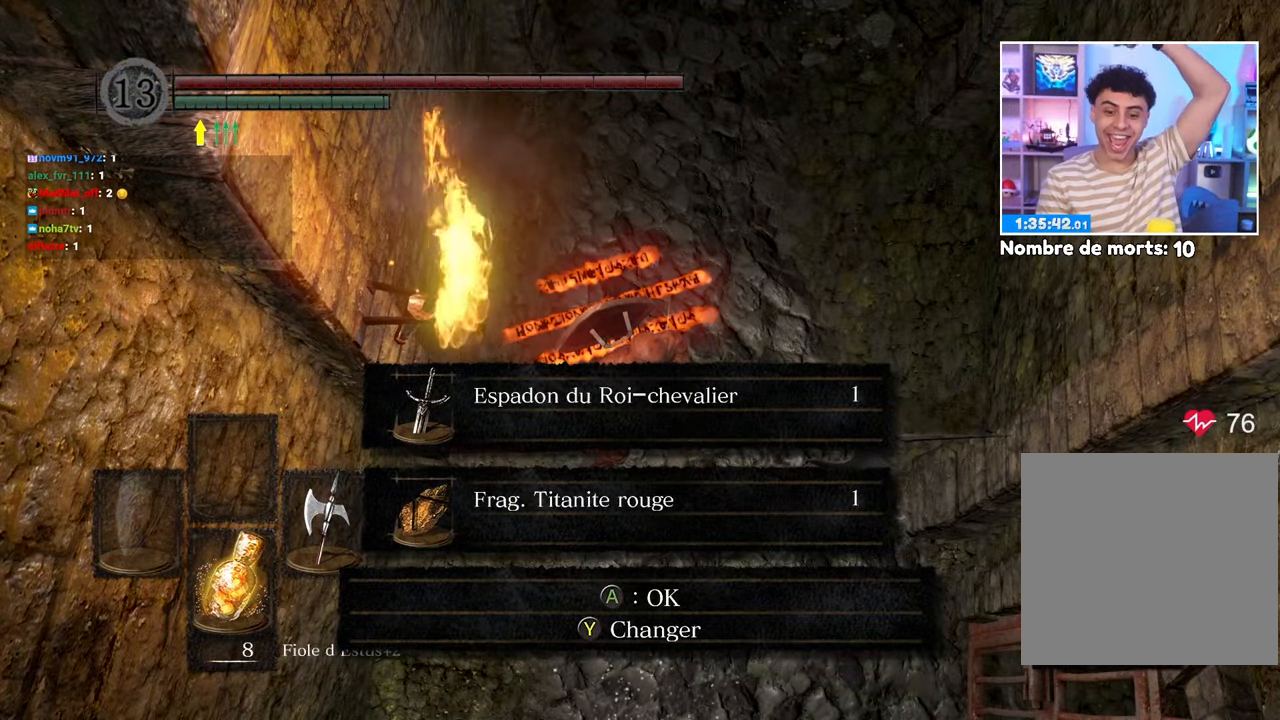
{"dt_ms": 500, "buttons": [], "left_stick": "center", "right_stick": "center", "button_events": []}
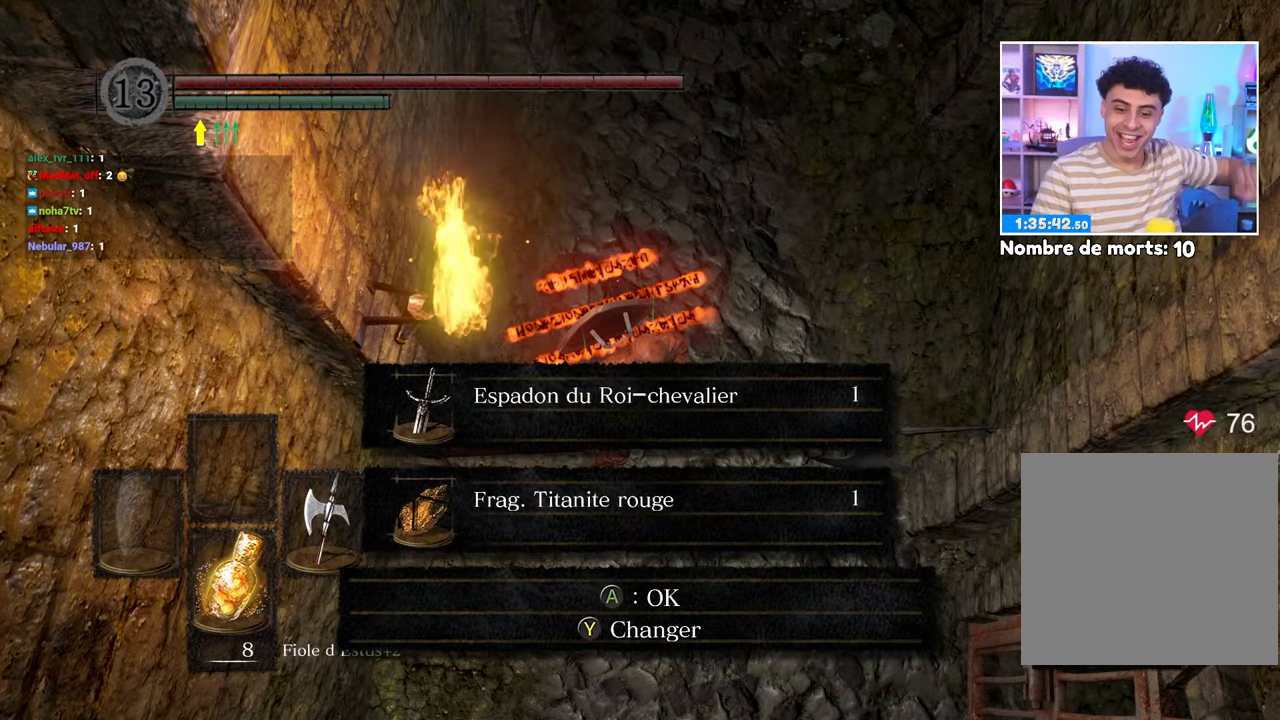
{"dt_ms": 500, "buttons": [], "left_stick": "center", "right_stick": "center", "button_events": []}
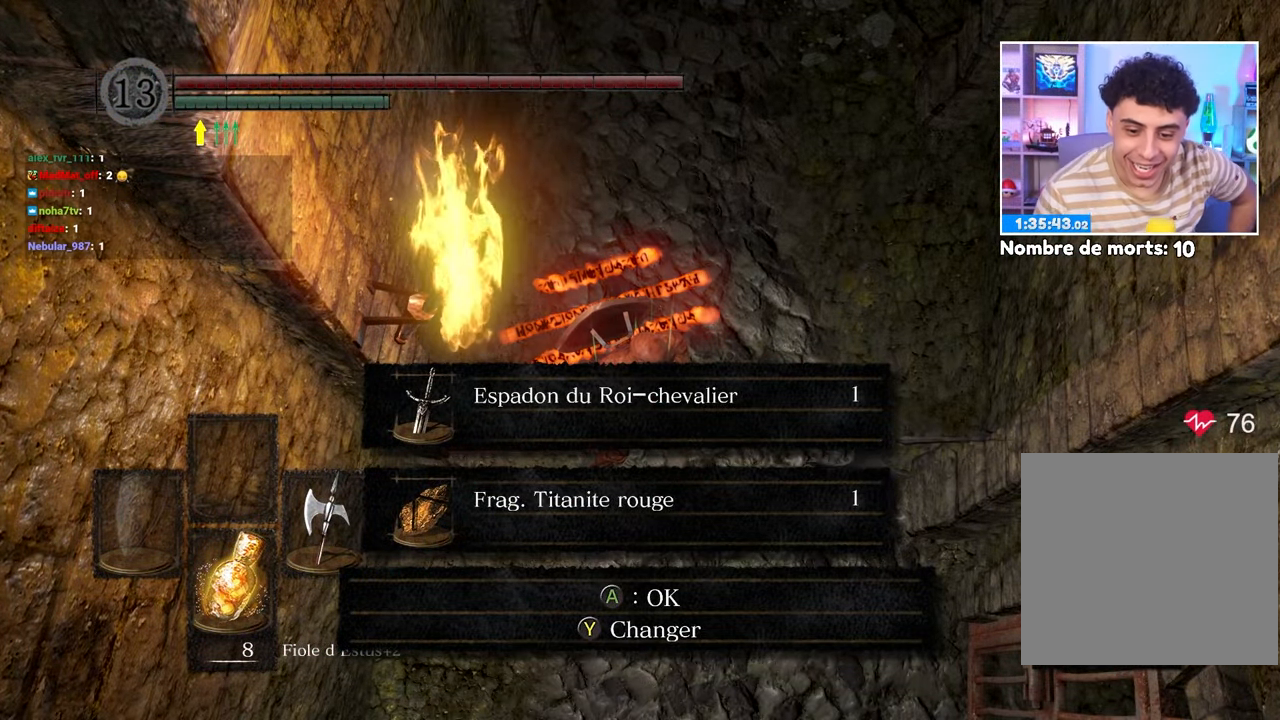
{"dt_ms": 500, "buttons": [], "left_stick": "center", "right_stick": "center", "button_events": []}
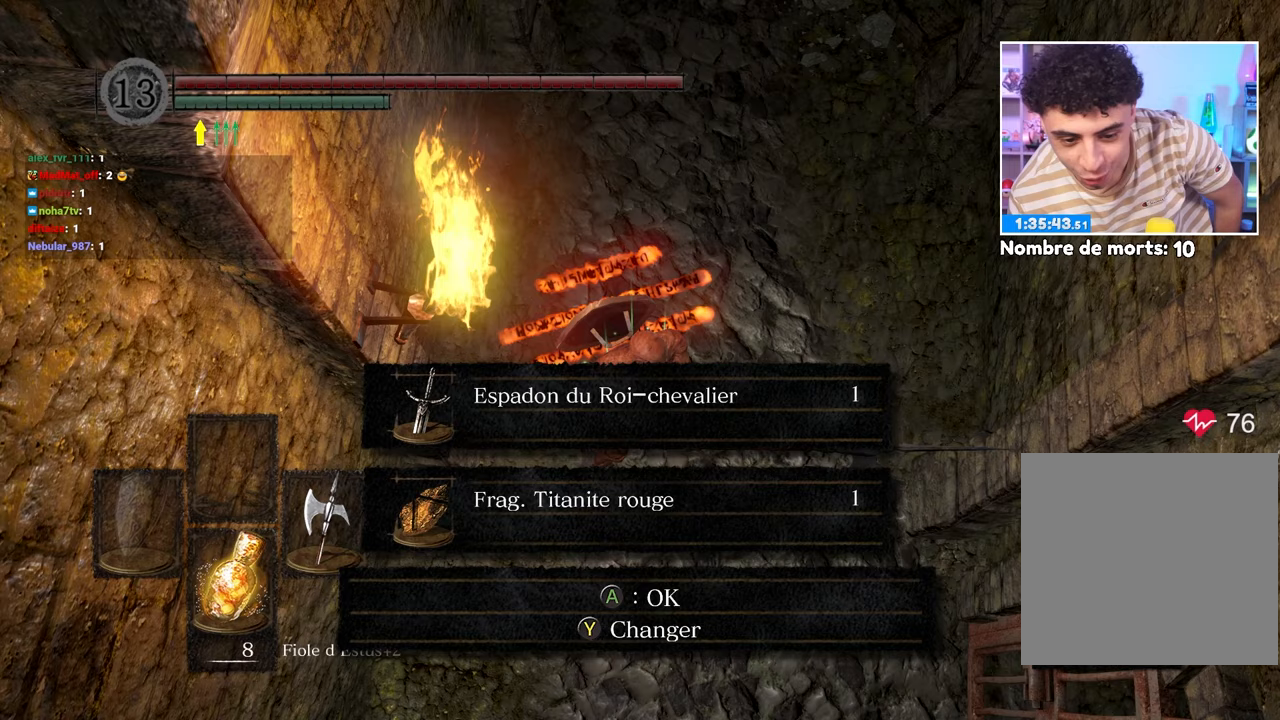
{"dt_ms": 500, "buttons": [], "left_stick": "center", "right_stick": "center", "button_events": [[150, "A", "down"], [267, "A", "up"]]}
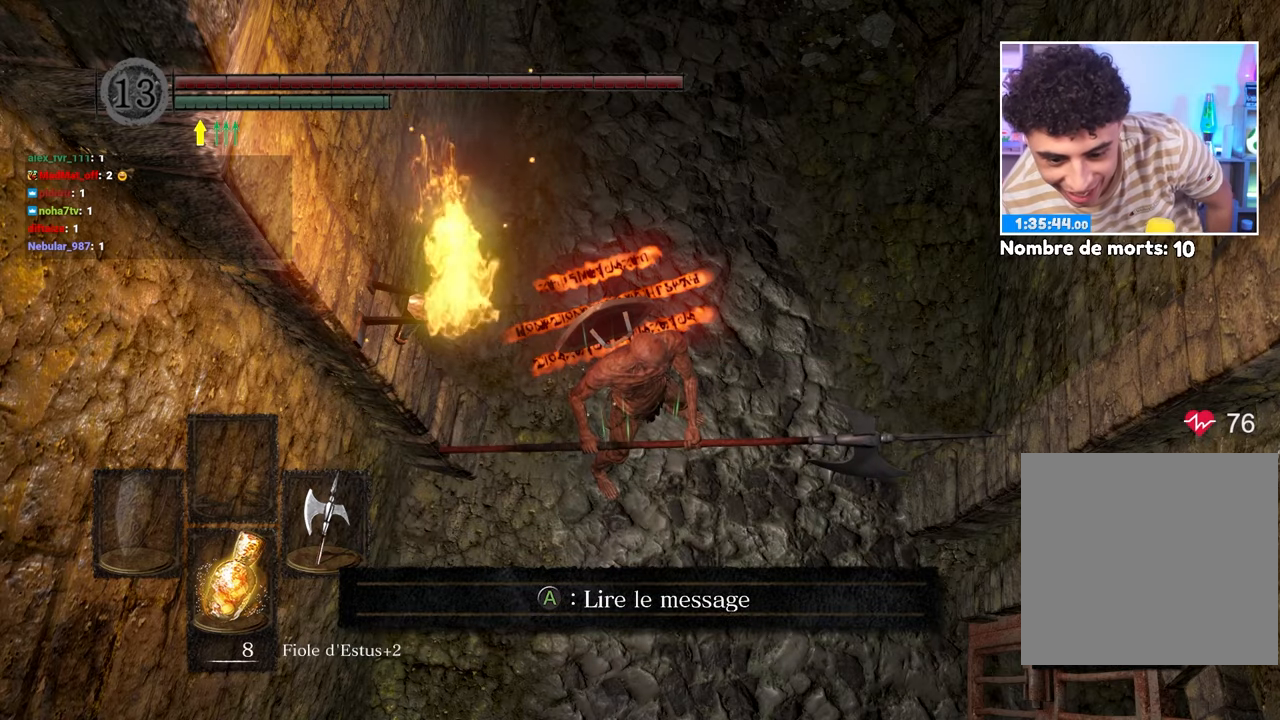
{"dt_ms": 500, "buttons": [], "left_stick": "center", "right_stick": "center", "button_events": [[50, "A", "down"], [183, "A", "up"]]}
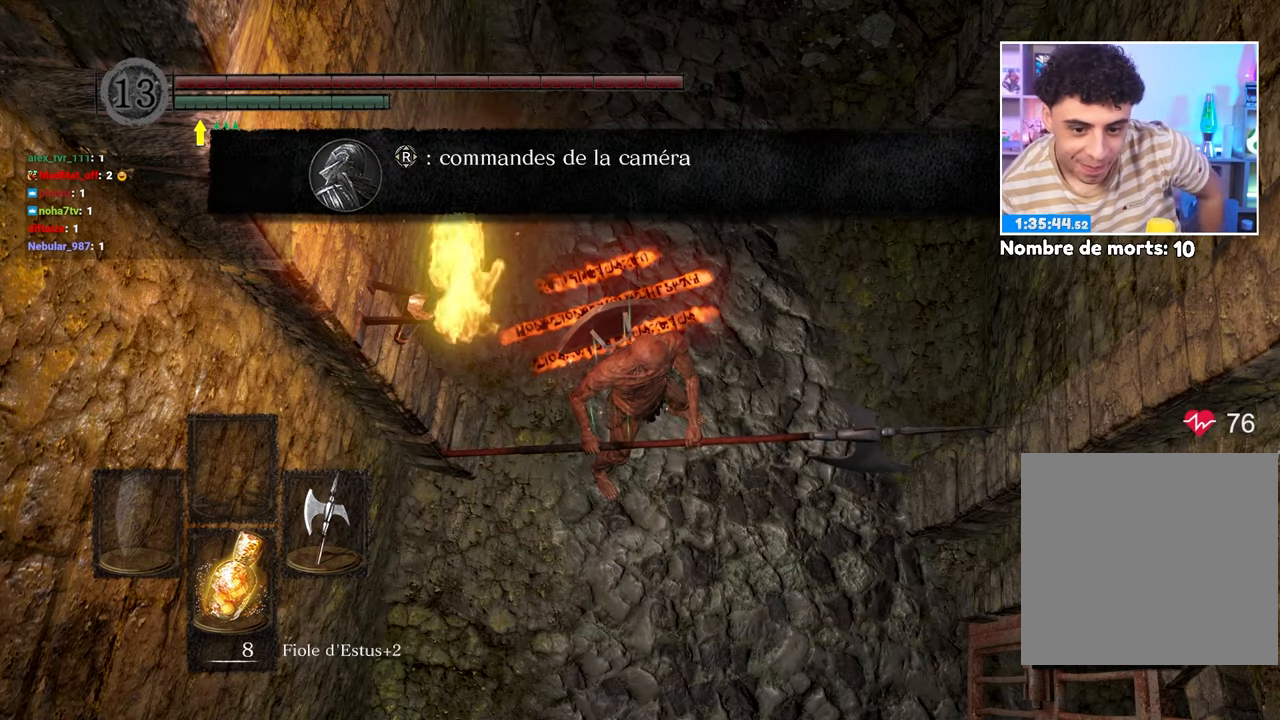
{"dt_ms": 500, "buttons": [], "left_stick": "center", "right_stick": "center", "button_events": [[50, "A", "down"], [167, "A", "up"]]}
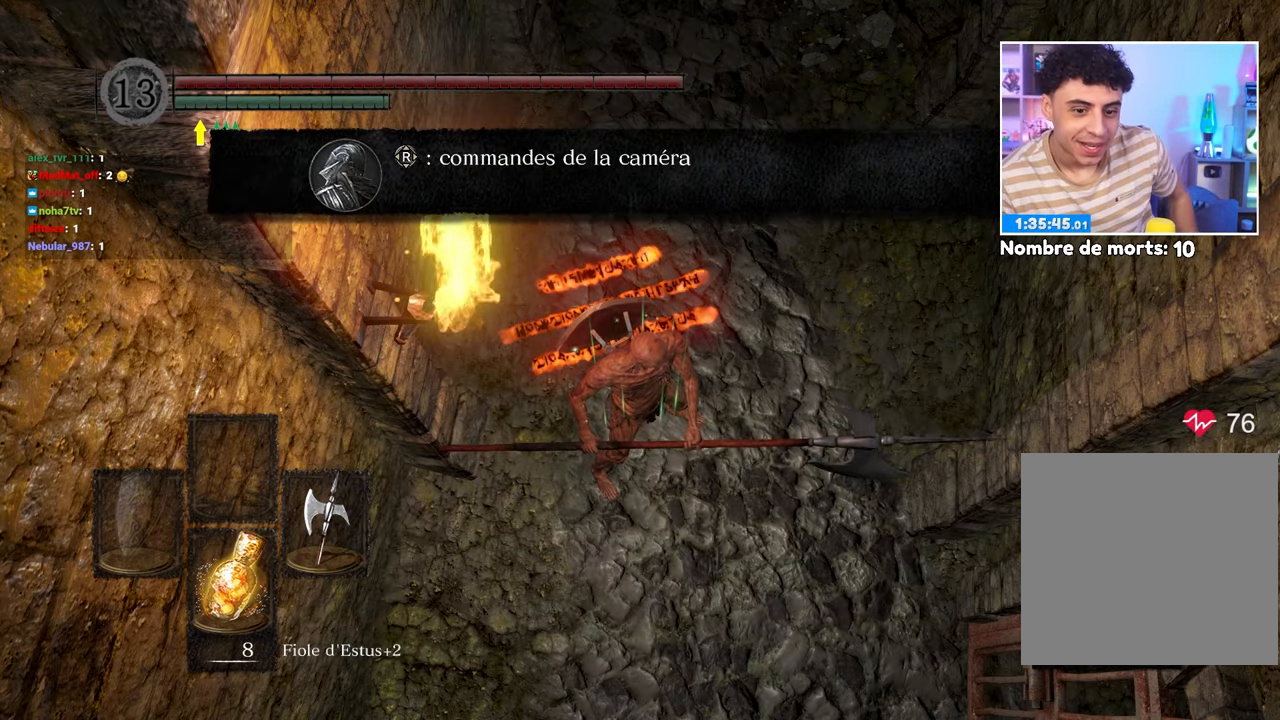
{"dt_ms": 500, "buttons": ["A"], "left_stick": "center", "right_stick": "center", "button_events": [[500, "A", "down"]]}
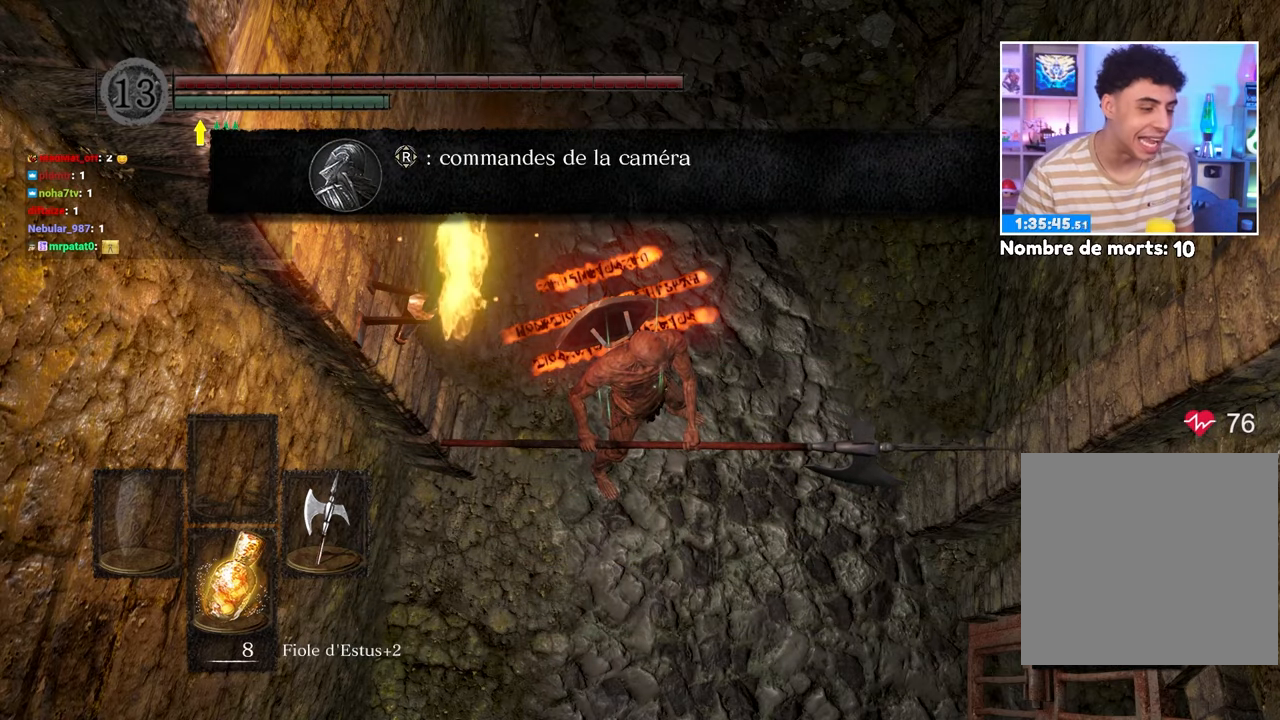
{"dt_ms": 500, "buttons": [], "left_stick": "up", "right_stick": "center", "button_events": [[117, "A", "up"]]}
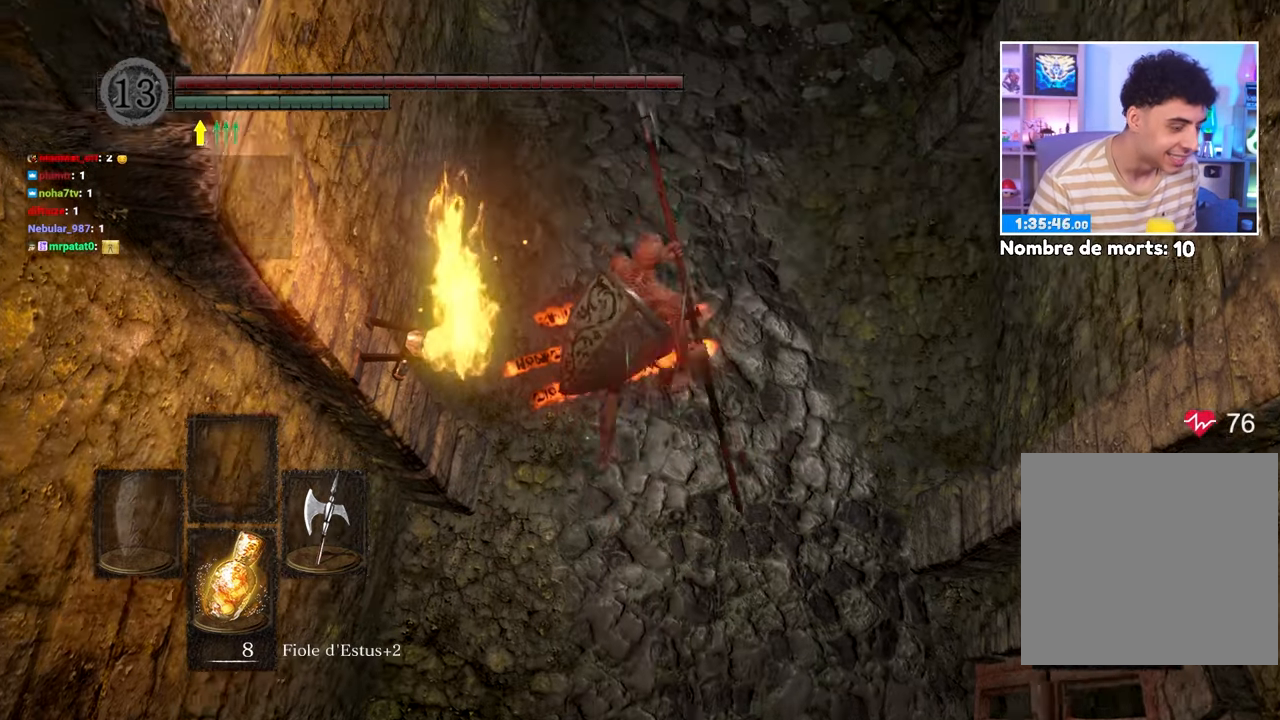
{"dt_ms": 1000, "buttons": [], "left_stick": "center", "right_stick": "center"}
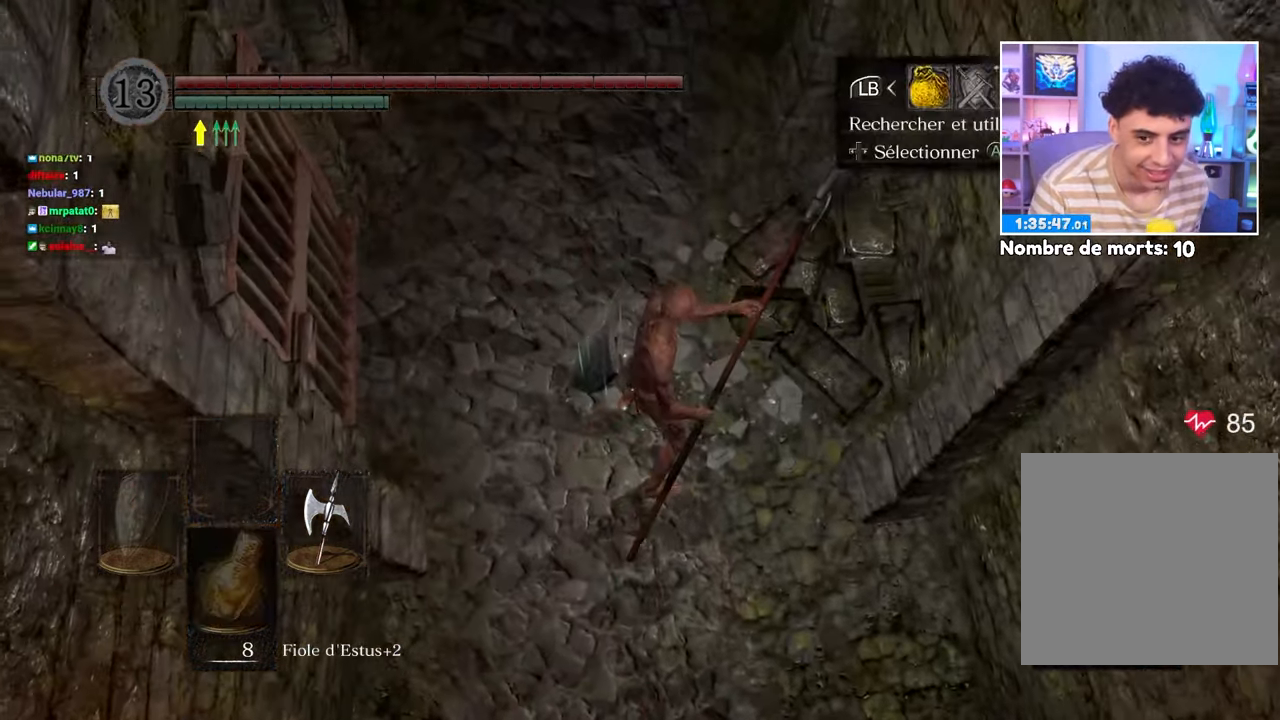
{"dt_ms": 500, "buttons": [], "left_stick": "center", "right_stick": "center", "button_events": [[50, "A", "down"], [150, "A", "up"]]}
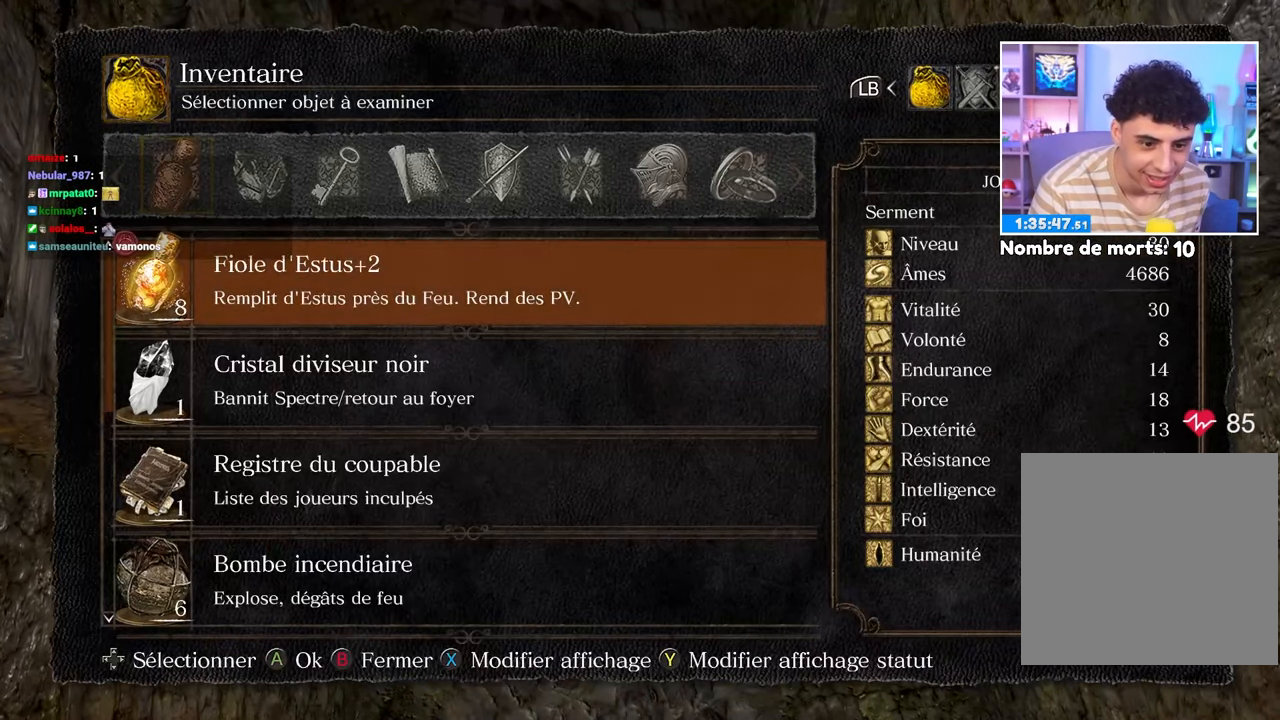
{"dt_ms": 500, "buttons": [], "left_stick": "center", "right_stick": "center", "button_events": [[50, "DPAD_UP", "down"], [150, "DPAD_UP", "up"]]}
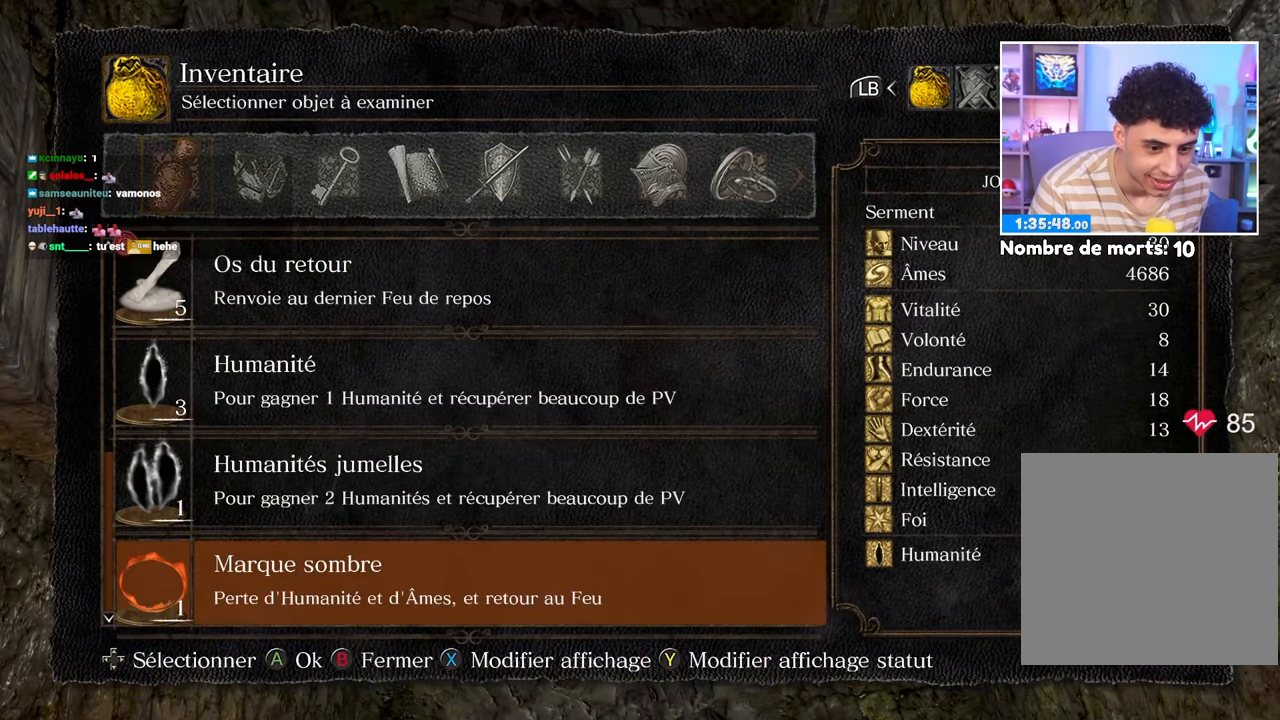
{"dt_ms": 500, "buttons": ["R1"], "left_stick": "center", "right_stick": "center", "button_events": [[67, "DPAD_UP", "down"], [200, "DPAD_UP", "up"], [467, "R1", "down"]]}
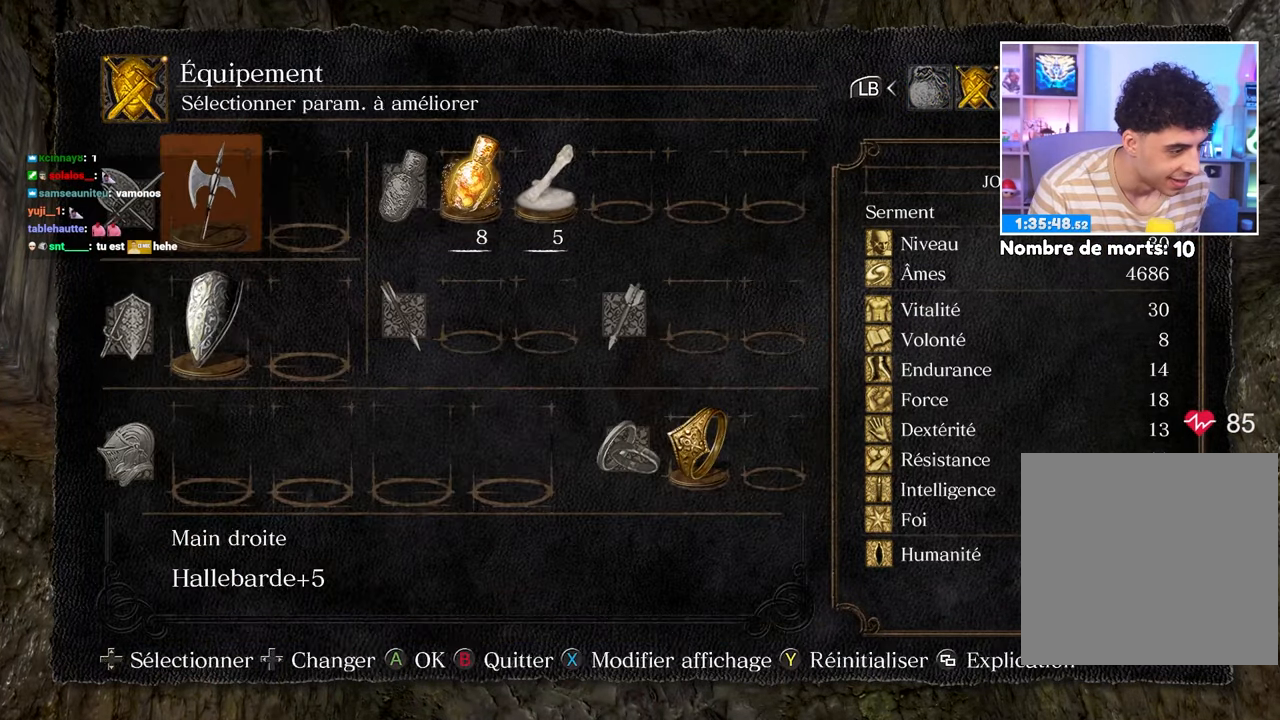
{"dt_ms": 500, "buttons": [], "left_stick": "center", "right_stick": "center", "button_events": [[67, "R1", "up"]]}
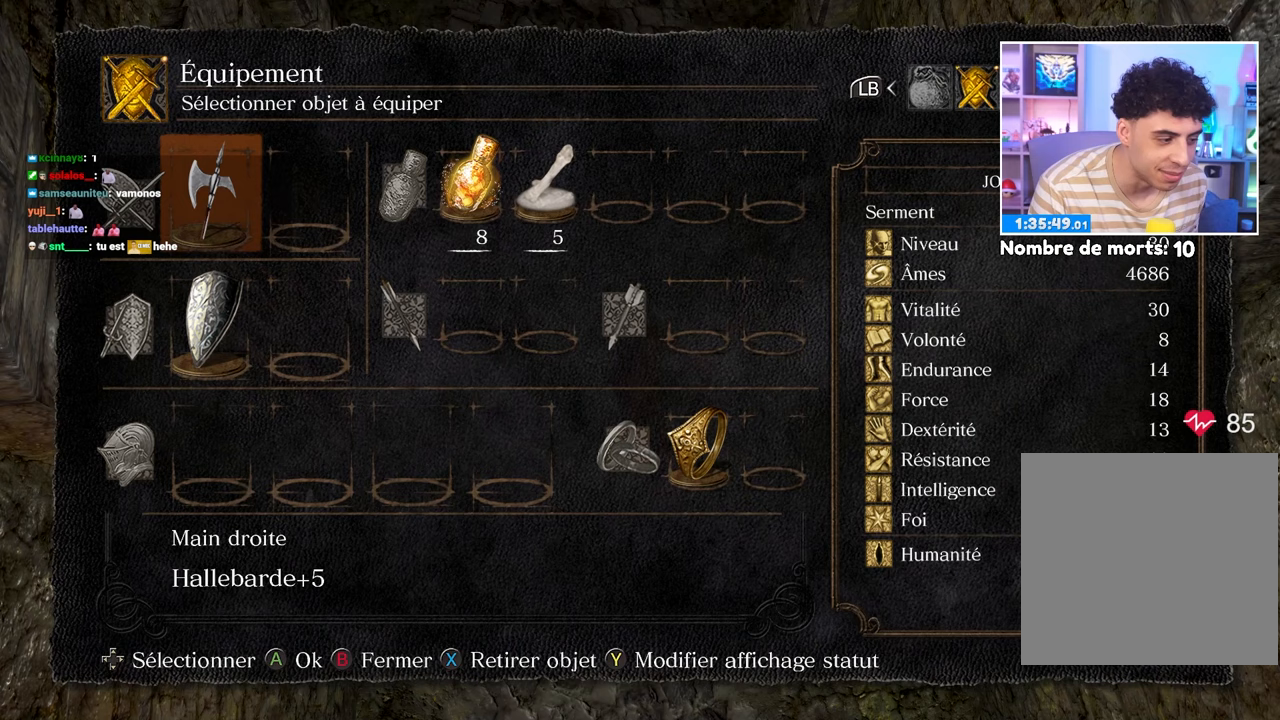
{"dt_ms": 500, "buttons": ["R1"], "left_stick": "center", "right_stick": "center", "button_events": [[467, "R1", "down"]]}
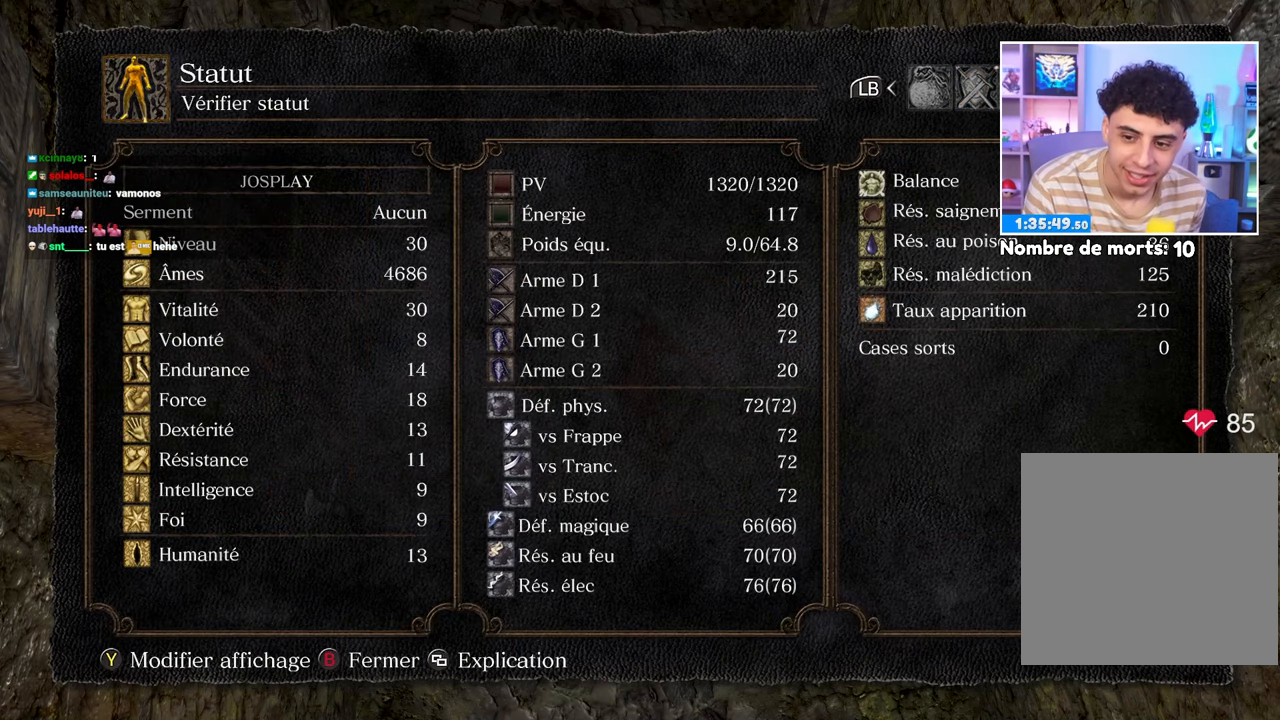
{"dt_ms": 500, "buttons": [], "left_stick": "center", "right_stick": "center", "button_events": [[100, "R1", "up"], [267, "L1", "down"], [350, "L1", "up"]]}
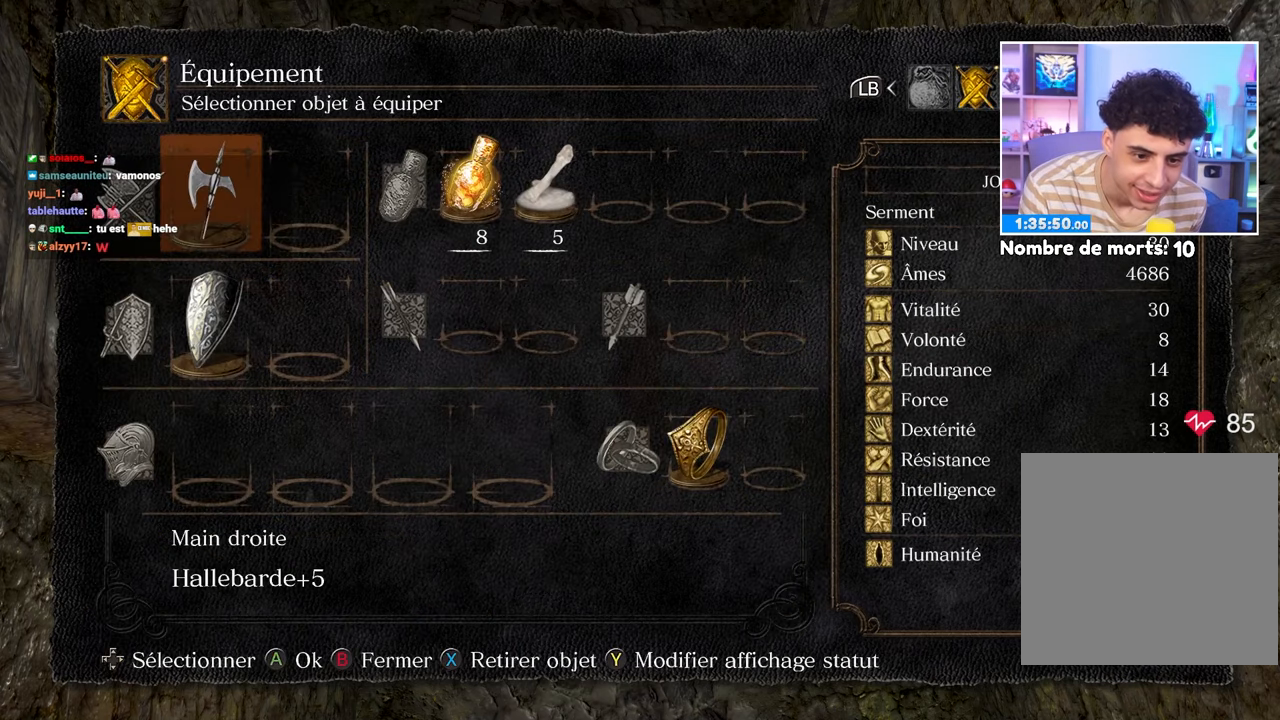
{"dt_ms": 500, "buttons": [], "left_stick": "center", "right_stick": "center", "button_events": [[217, "A", "down"], [300, "A", "up"]]}
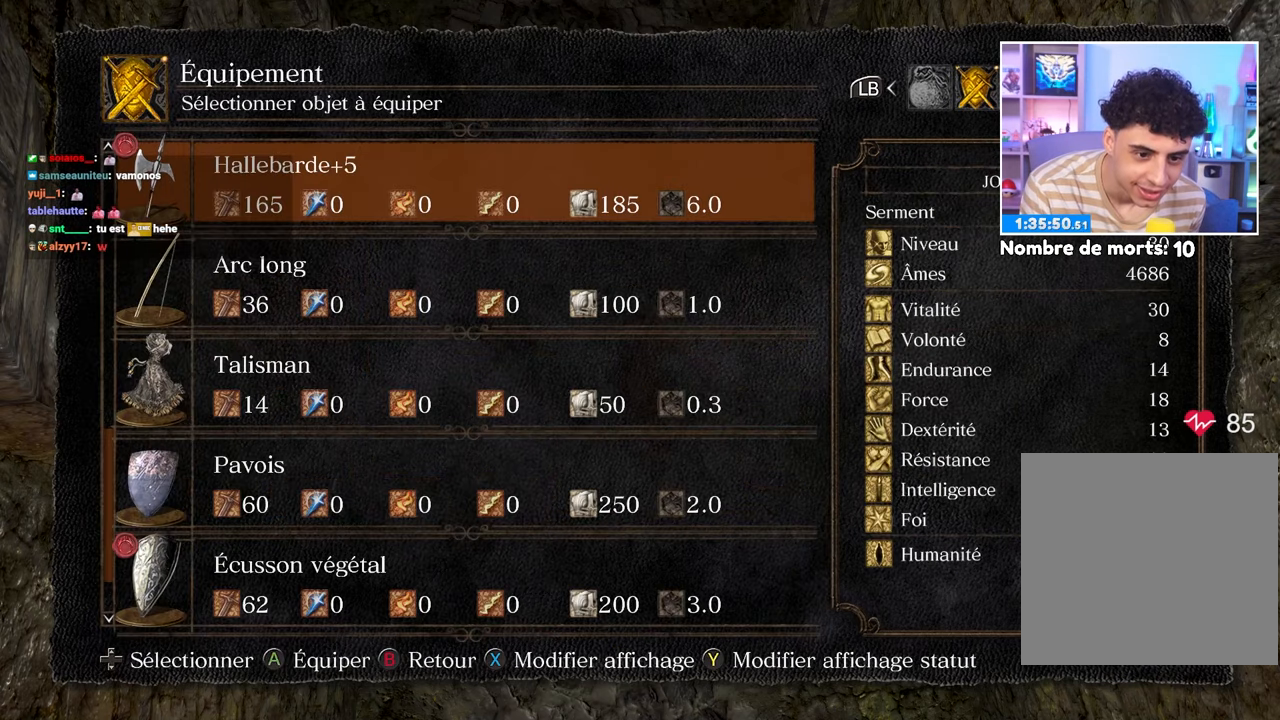
{"dt_ms": 500, "buttons": ["DPAD_DOWN"], "left_stick": "center", "right_stick": "center", "button_events": [[217, "DPAD_DOWN", "down"]]}
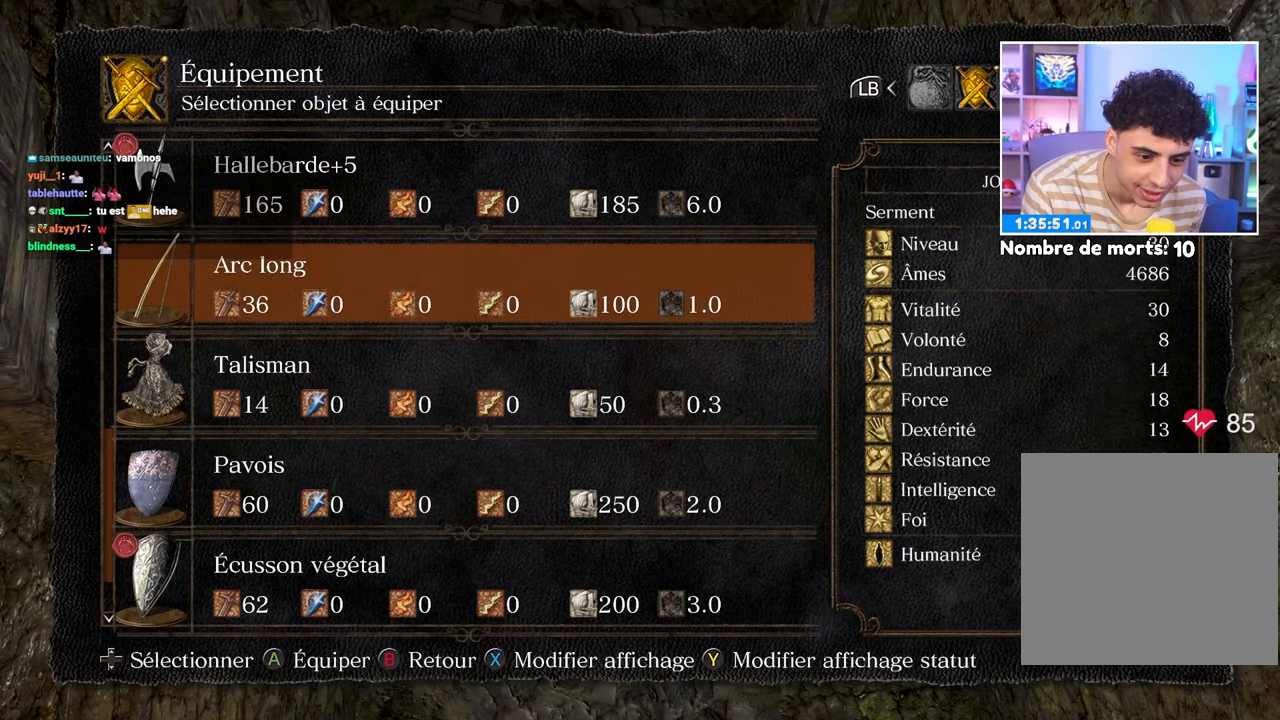
{"dt_ms": 500, "buttons": ["DPAD_DOWN"], "left_stick": "center", "right_stick": "center", "button_events": []}
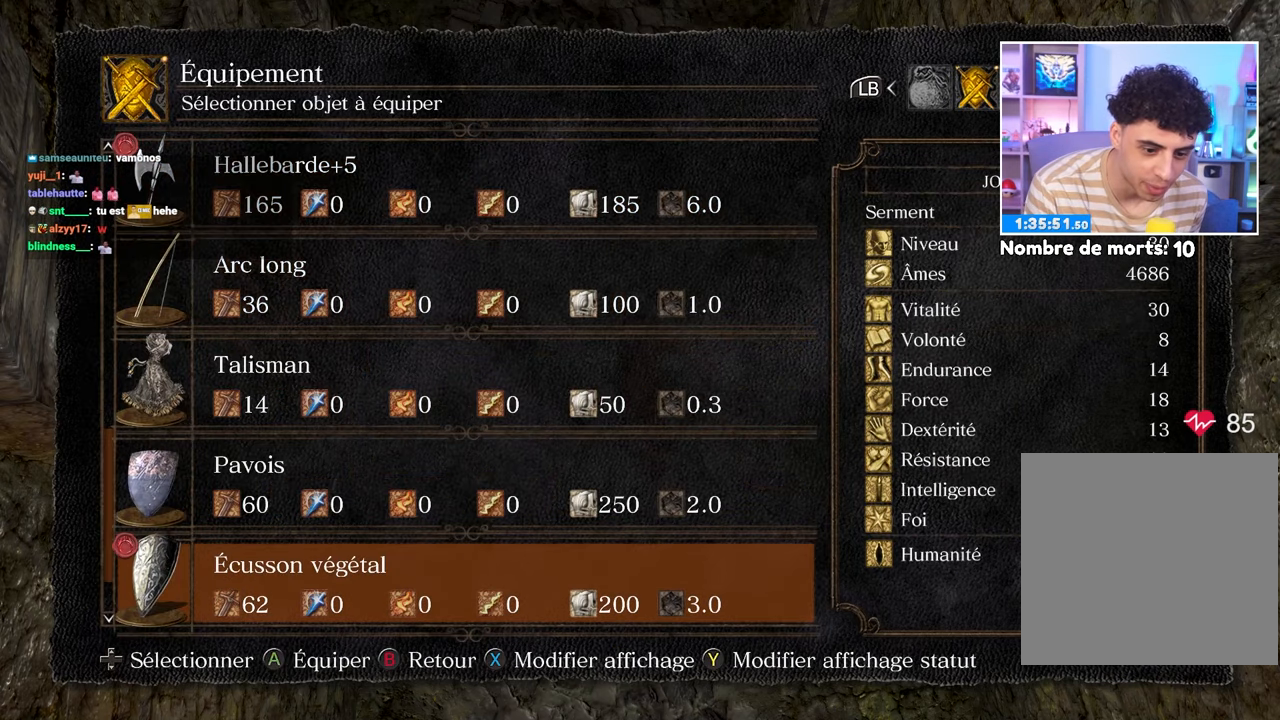
{"dt_ms": 500, "buttons": ["DPAD_DOWN"], "left_stick": "center", "right_stick": "center", "button_events": [[333, "DPAD_DOWN", "up"], [433, "DPAD_DOWN", "down"]]}
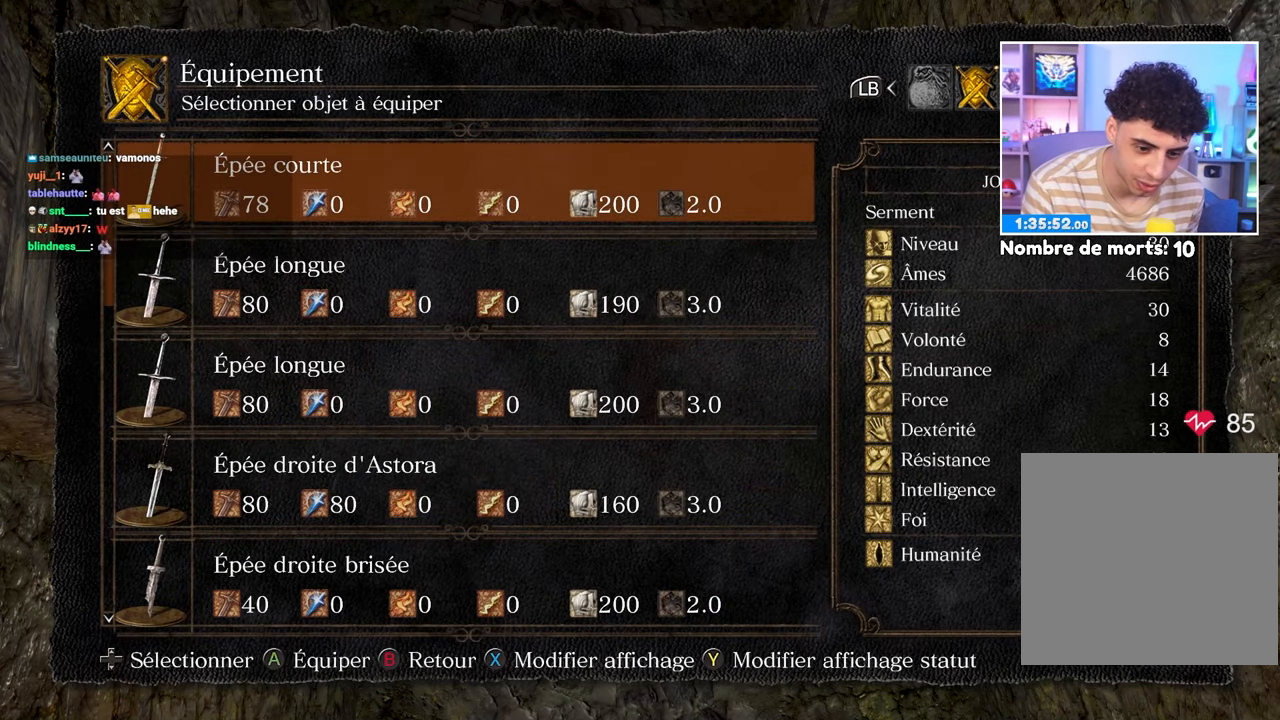
{"dt_ms": 500, "buttons": ["DPAD_UP"], "left_stick": "center", "right_stick": "center", "button_events": [[50, "DPAD_DOWN", "up"], [133, "DPAD_DOWN", "down"], [250, "DPAD_DOWN", "up"], [500, "DPAD_UP", "down"]]}
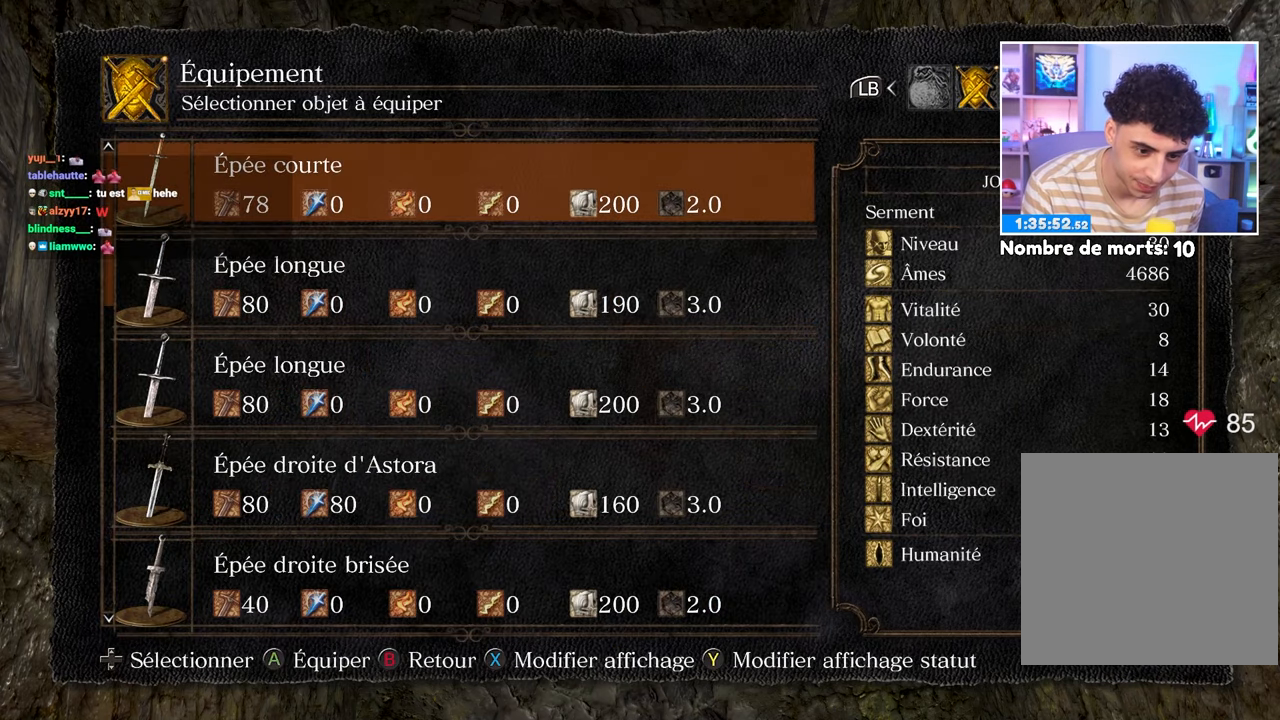
{"dt_ms": 500, "buttons": [], "left_stick": "center", "right_stick": "center", "button_events": [[100, "DPAD_UP", "up"], [250, "DPAD_DOWN", "down"], [417, "DPAD_DOWN", "up"]]}
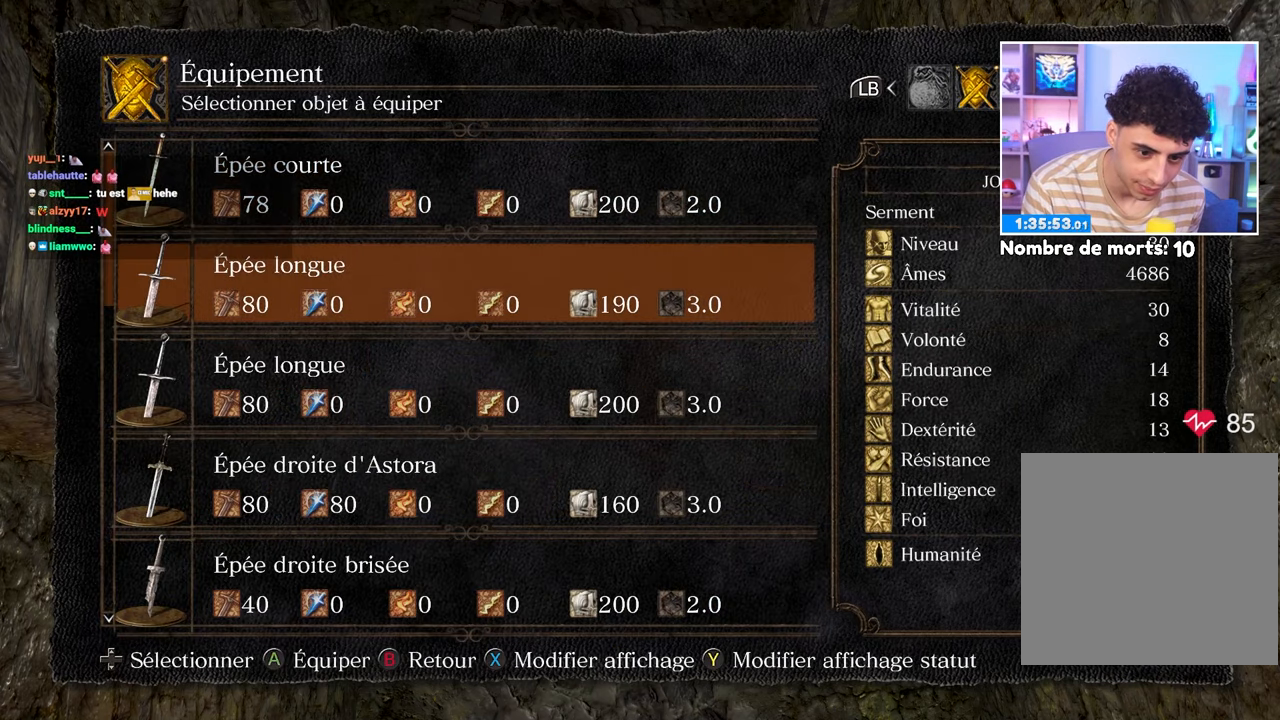
{"dt_ms": 500, "buttons": [], "left_stick": "center", "right_stick": "center", "button_events": [[67, "DPAD_DOWN", "down"], [217, "DPAD_DOWN", "up"], [300, "DPAD_DOWN", "down"], [383, "DPAD_DOWN", "up"]]}
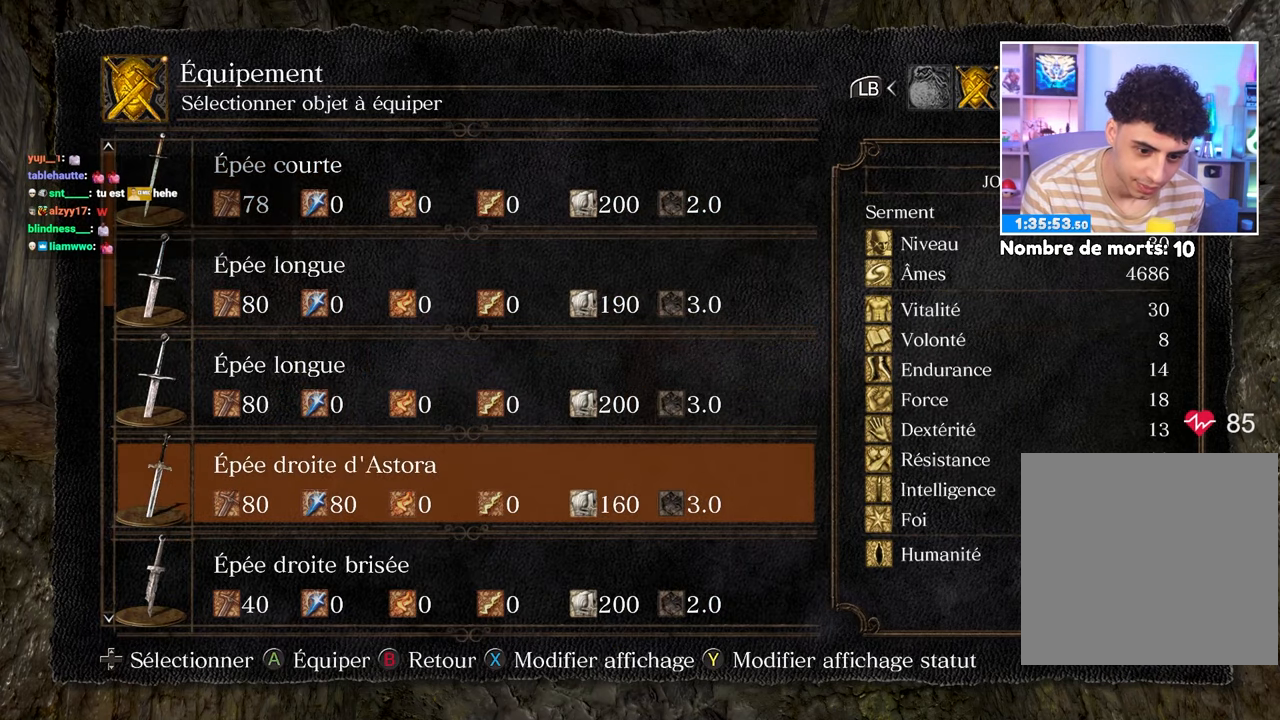
{"dt_ms": 500, "buttons": [], "left_stick": "center", "right_stick": "center", "button_events": [[33, "DPAD_DOWN", "down"], [150, "DPAD_DOWN", "up"], [267, "DPAD_DOWN", "down"], [383, "DPAD_DOWN", "up"]]}
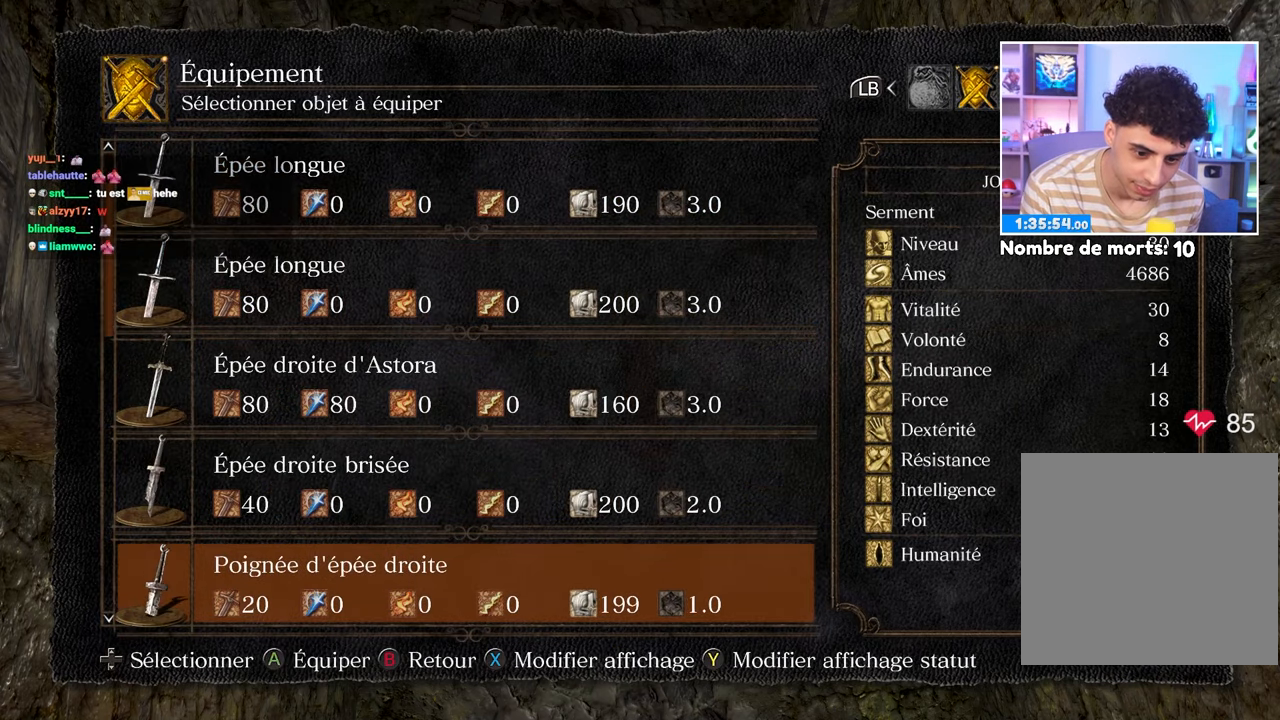
{"dt_ms": 500, "buttons": ["DPAD_DOWN"], "left_stick": "center", "right_stick": "center", "button_events": [[183, "DPAD_DOWN", "down"], [300, "DPAD_DOWN", "up"], [433, "DPAD_DOWN", "down"]]}
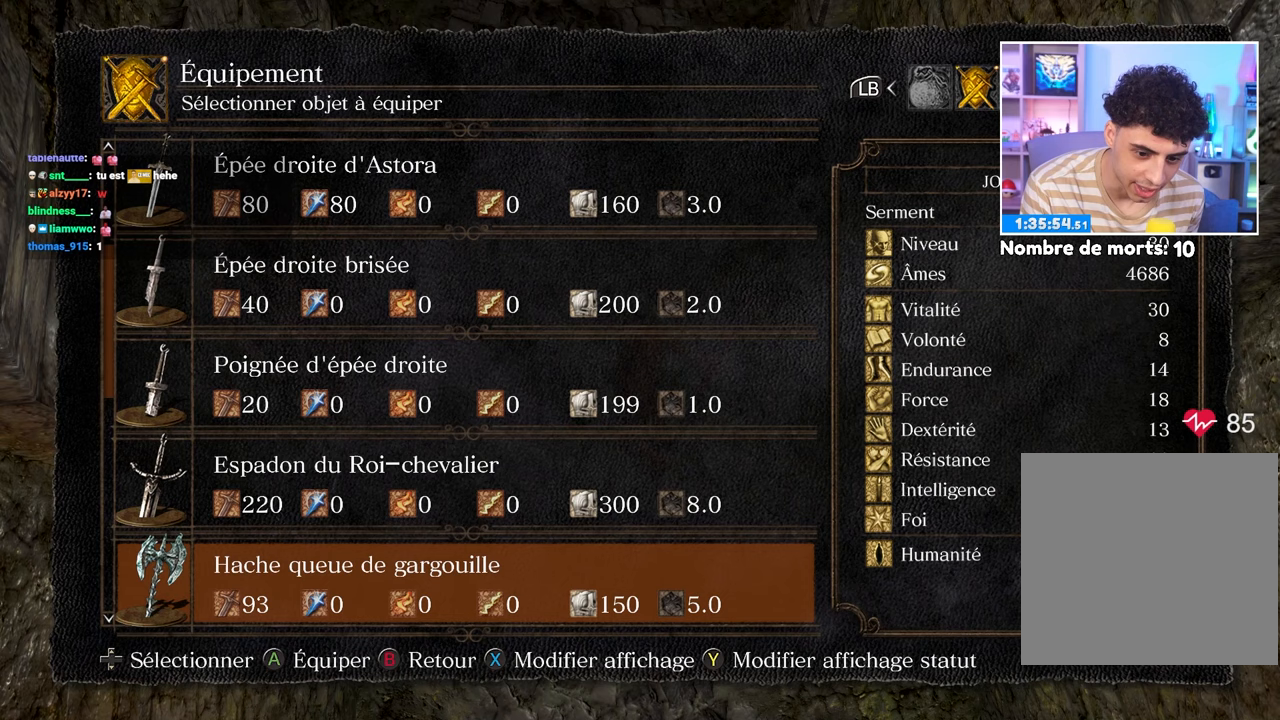
{"dt_ms": 500, "buttons": [], "left_stick": "center", "right_stick": "center", "button_events": [[50, "DPAD_DOWN", "up"], [250, "DPAD_UP", "down"], [333, "DPAD_UP", "up"]]}